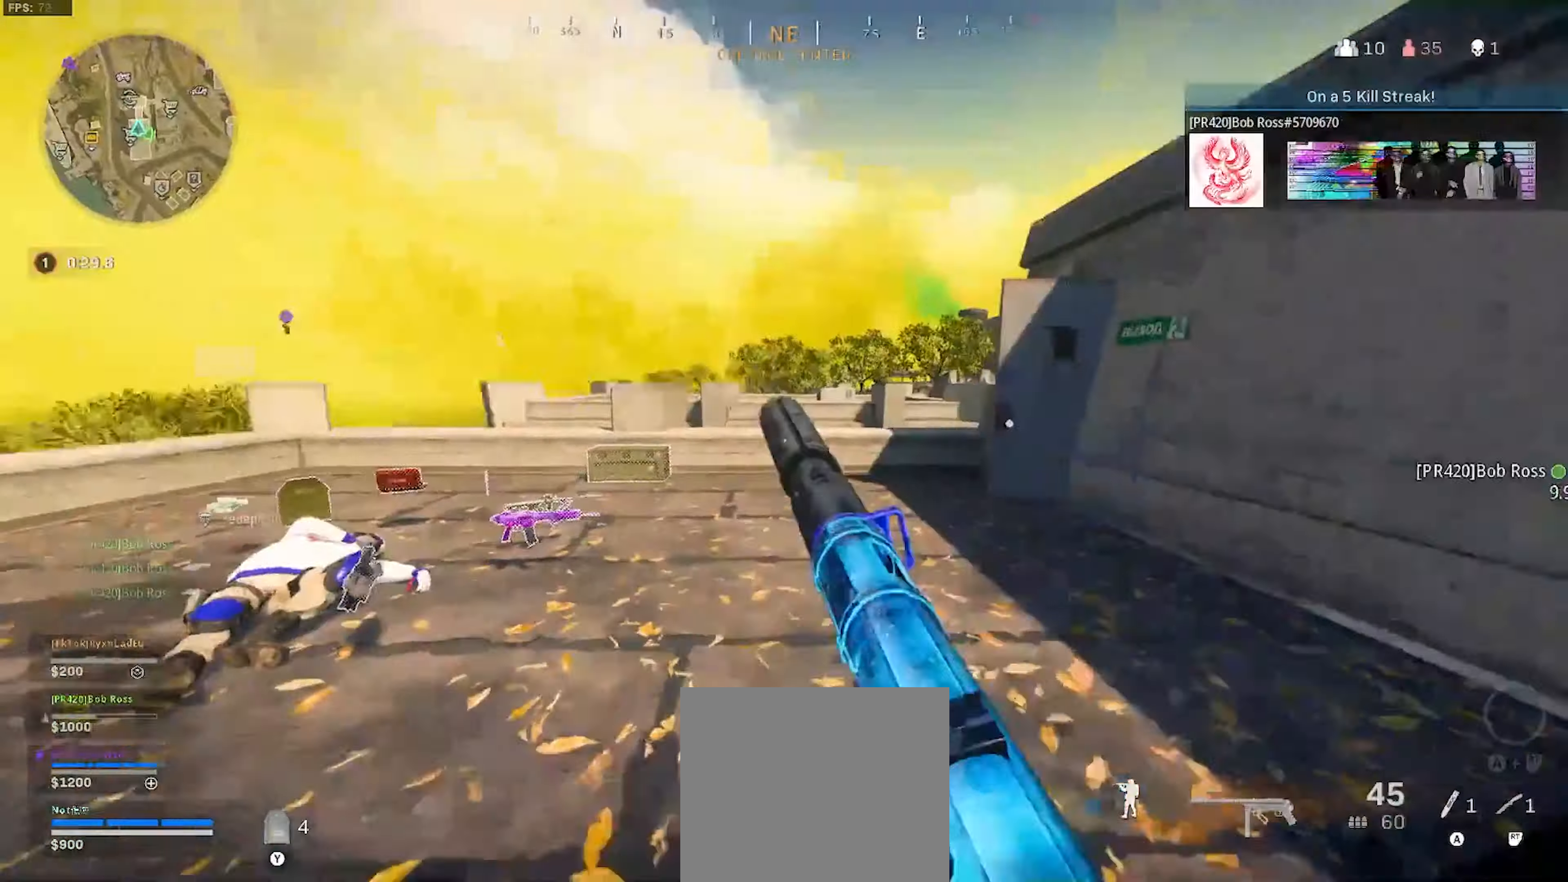
Gameplay with a controller (PlayStation layout); each line is a JSON object with the inputs held at the frame after it. "events" lists button and stick changes between this image and that frame as [ms after this image, input, new state], when the widget could be followed in between. Not read: L3 R3.
{"buttons": [], "left_stick": "center", "right_stick": "right", "events": [[16, "left_stick", "up"], [116, "left_stick", "center"], [150, "right_stick", "right"], [200, "right_stick", "center"], [450, "right_stick", "right"]]}
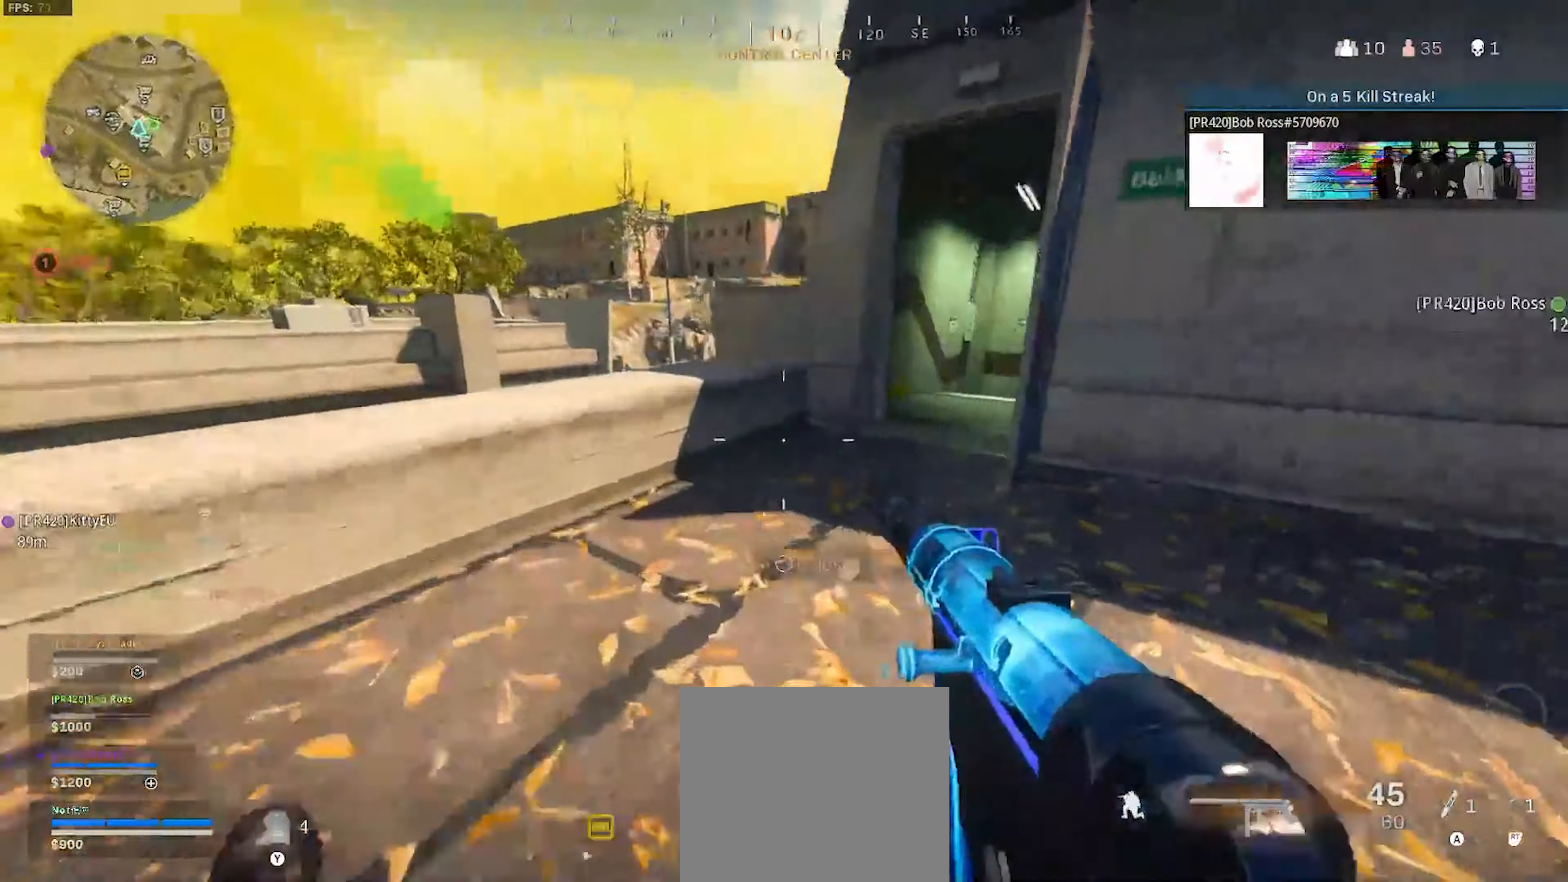
{"buttons": [], "left_stick": "up", "right_stick": "center", "events": [[16, "L2", "down"], [16, "right_stick", "center"], [133, "L1", "down"], [166, "L2", "up"], [300, "L1", "up"], [350, "left_stick", "up"], [450, "left_stick", "center"], [500, "left_stick", "up"]]}
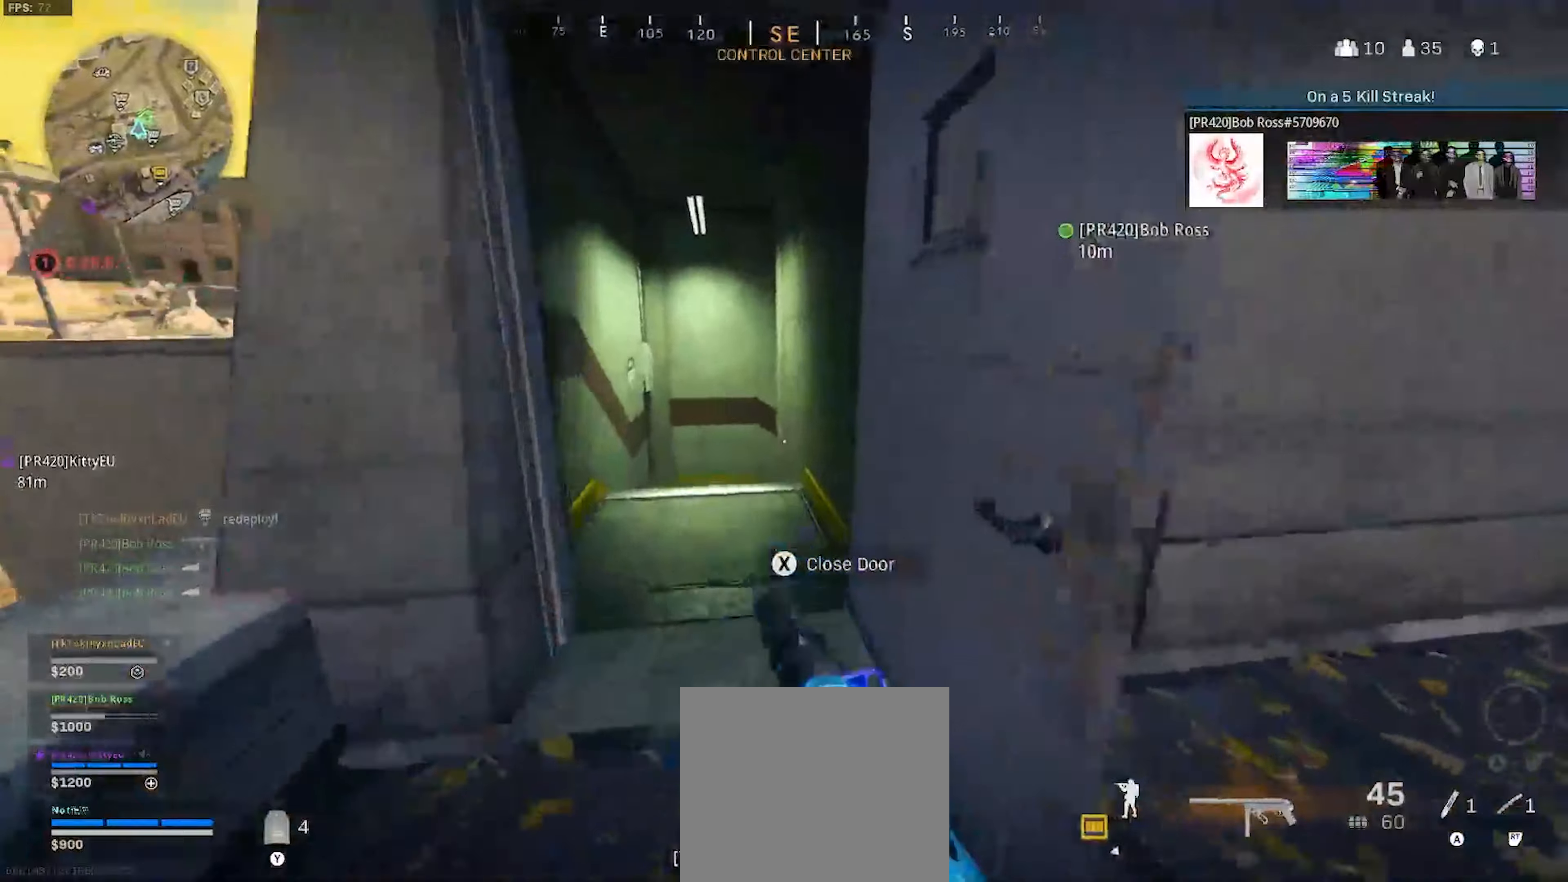
{"buttons": [], "left_stick": "center", "right_stick": "center", "events": [[50, "left_stick", "center"], [133, "left_stick", "up"], [217, "left_stick", "center"], [367, "right_stick", "right"], [450, "right_stick", "center"]]}
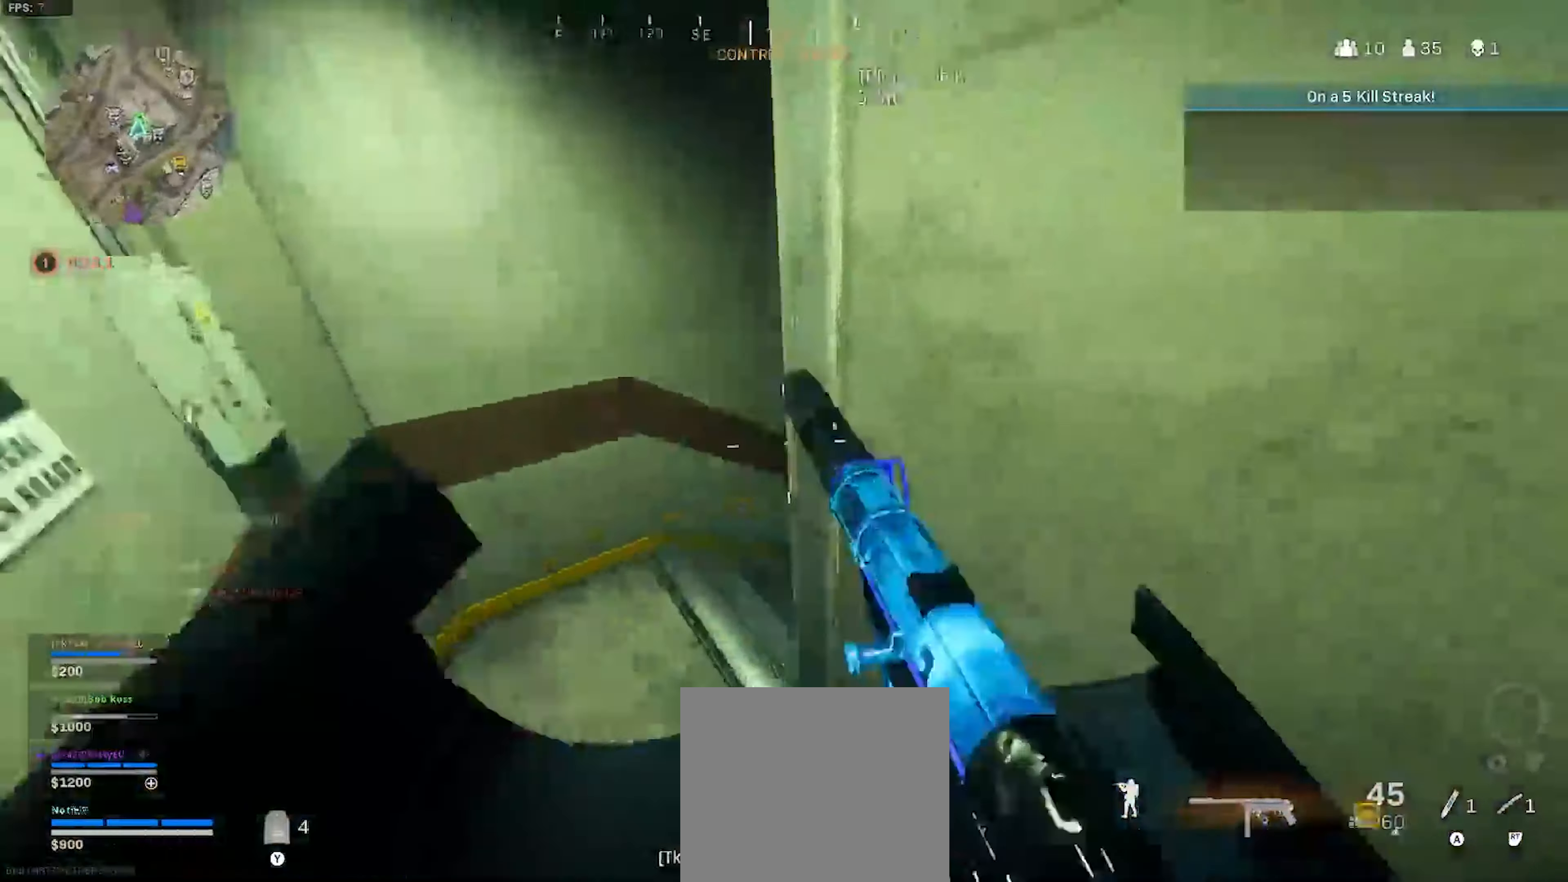
{"buttons": ["L1"], "left_stick": "center", "right_stick": "center", "events": [[17, "right_stick", "right"], [150, "L2", "down"], [150, "right_stick", "center"], [283, "L2", "up"], [350, "left_stick", "up"], [383, "L1", "down"], [400, "right_stick", "down"], [433, "left_stick", "center"], [450, "right_stick", "center"]]}
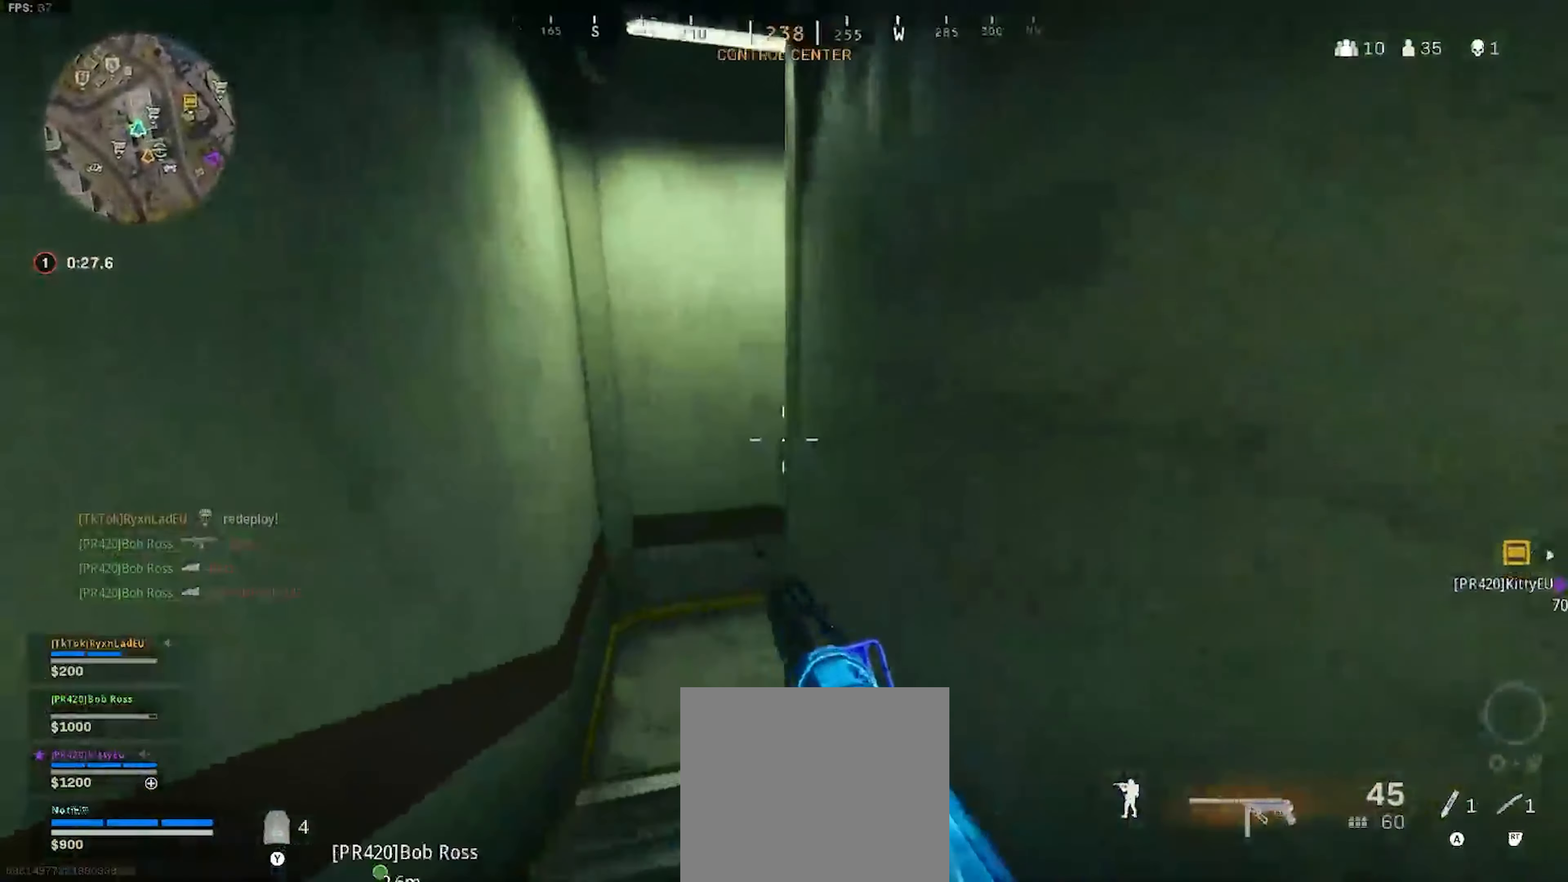
{"buttons": [], "left_stick": "up", "right_stick": "center", "events": [[17, "L1", "up"], [167, "left_stick", "up"], [250, "left_stick", "center"], [300, "left_stick", "up"], [367, "left_stick", "center"], [433, "left_stick", "up"]]}
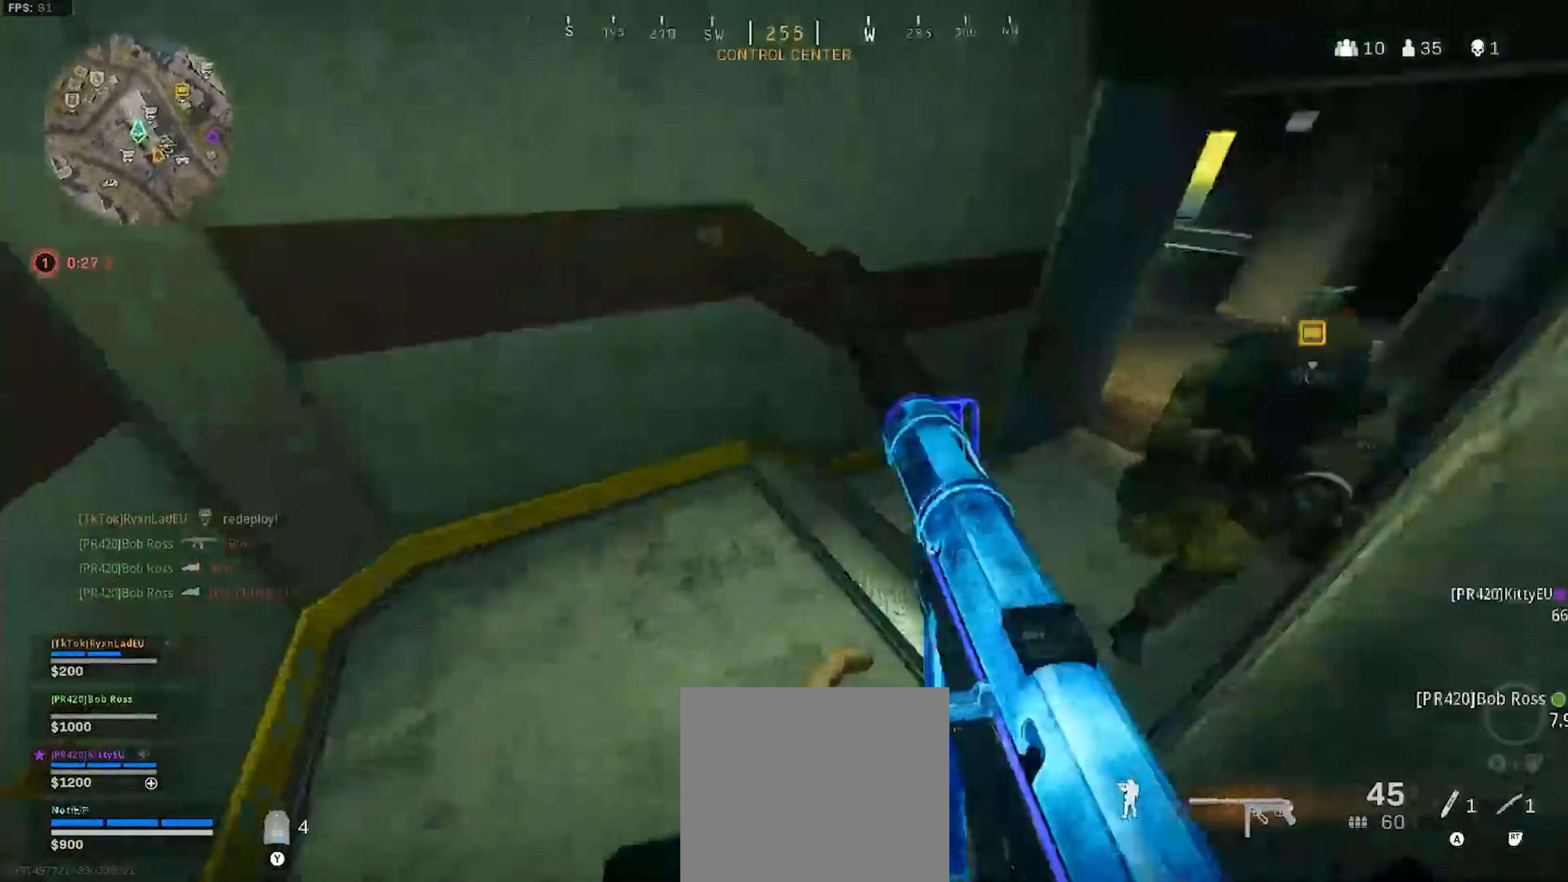
{"buttons": [], "left_stick": "center", "right_stick": "up-right", "events": [[33, "left_stick", "center"], [117, "left_stick", "up"], [217, "left_stick", "center"], [283, "right_stick", "up-right"], [367, "right_stick", "center"], [417, "right_stick", "up-right"]]}
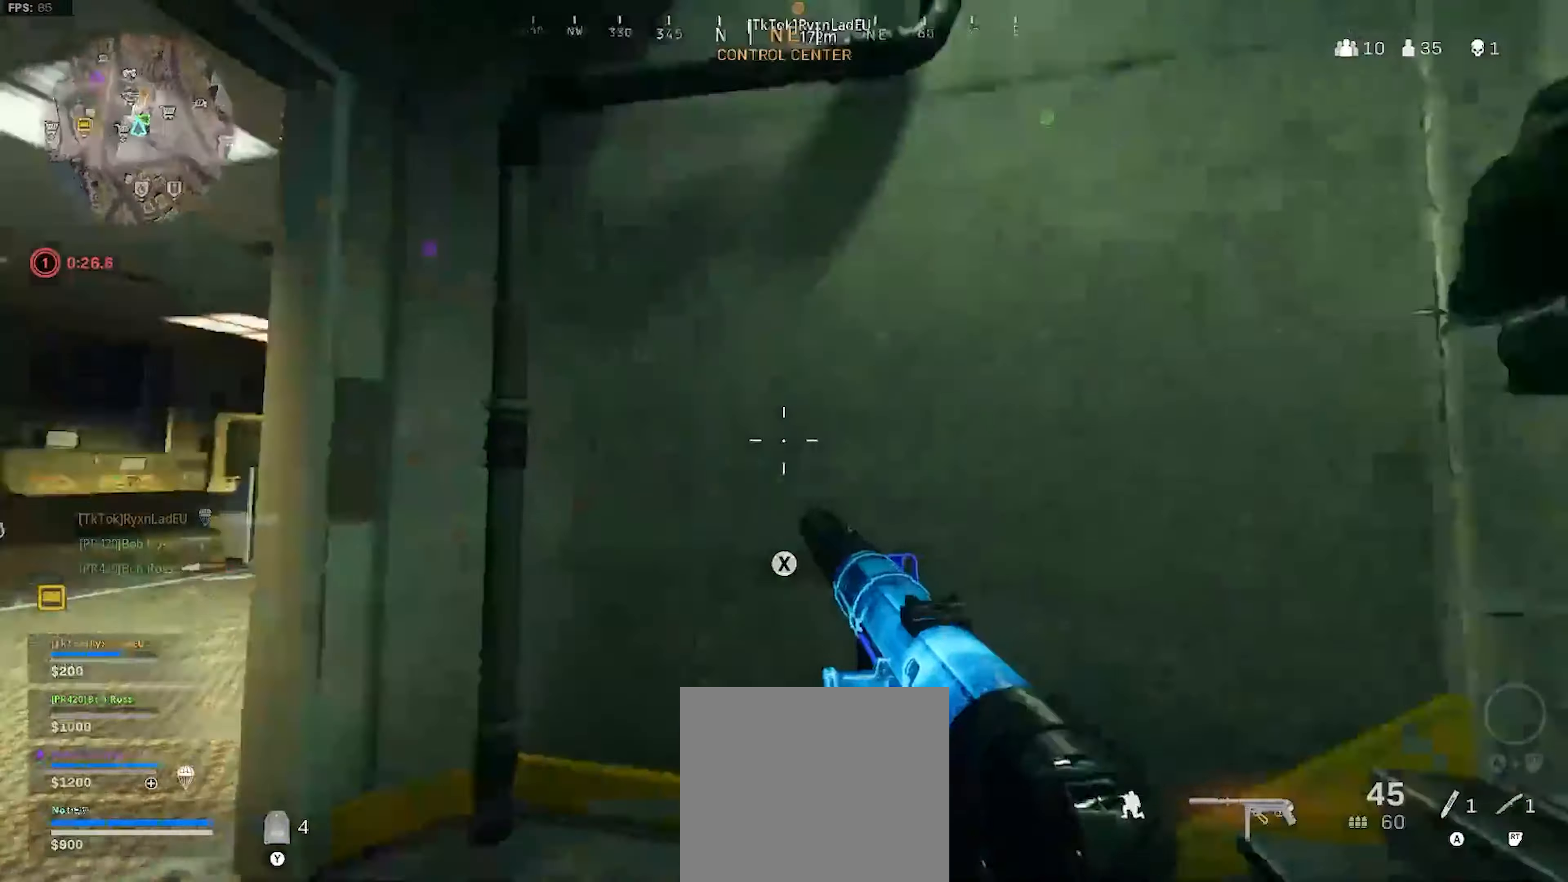
{"buttons": ["L1", "R1"], "left_stick": "down-left", "right_stick": "center", "events": [[17, "right_stick", "center"], [33, "left_stick", "left"], [100, "left_stick", "down"], [117, "L2", "down"], [117, "R1", "down"], [183, "L1", "down"], [233, "L2", "up"], [450, "left_stick", "down-left"]]}
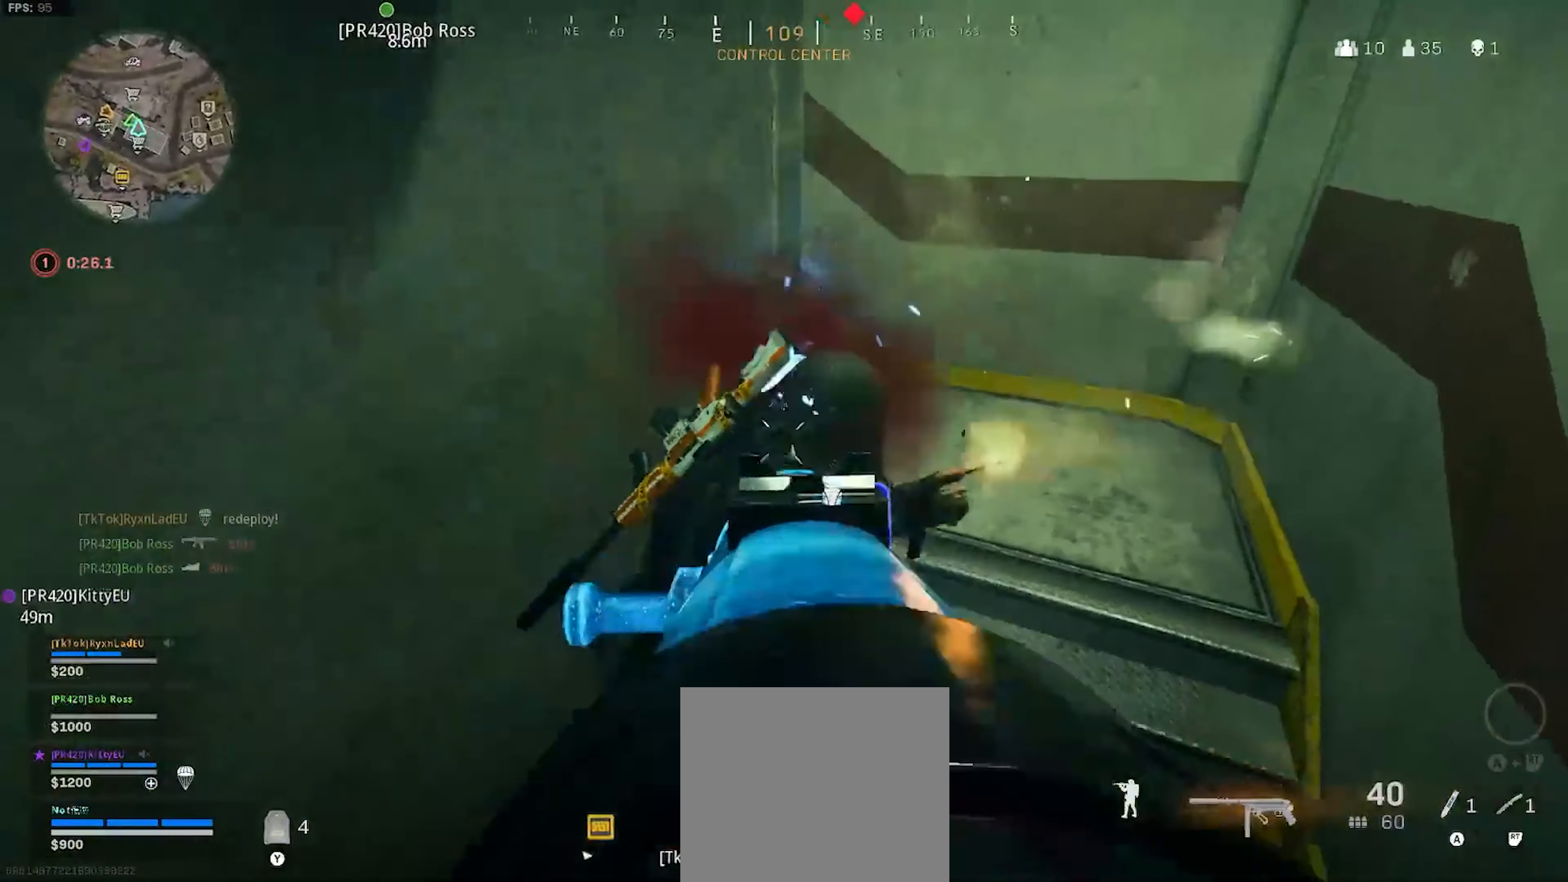
{"buttons": ["R1"], "left_stick": "down-left", "right_stick": "center", "events": [[183, "L2", "down"], [317, "L2", "up"], [500, "L1", "up"]]}
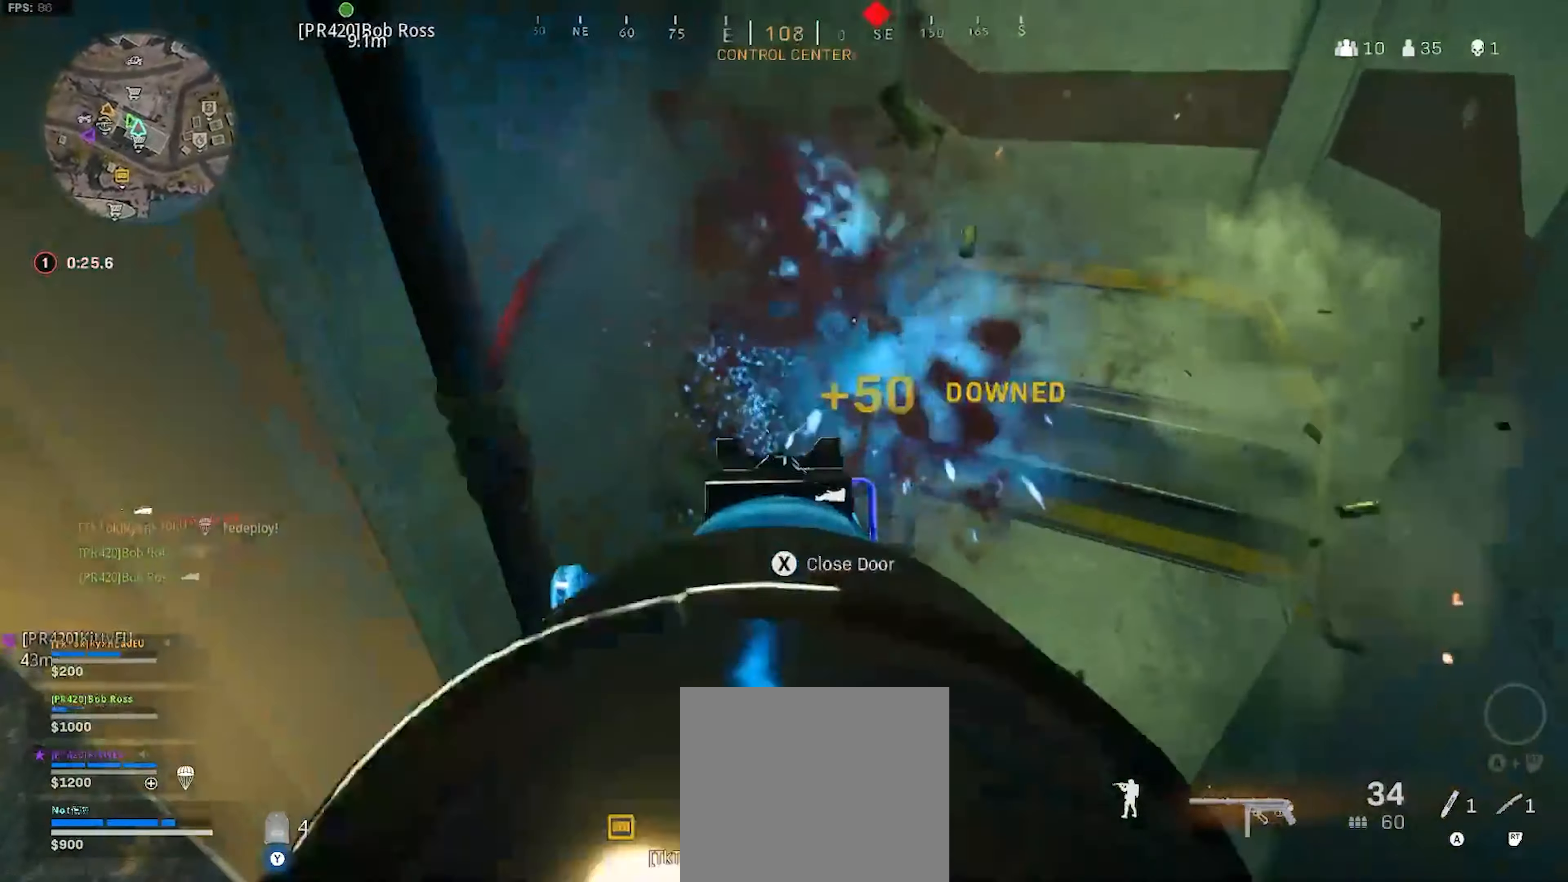
{"buttons": [], "left_stick": "right", "right_stick": "center", "events": [[33, "R1", "up"], [117, "left_stick", "center"], [150, "R2", "down"], [250, "R2", "up"], [267, "left_stick", "right"], [400, "left_stick", "center"], [467, "left_stick", "right"]]}
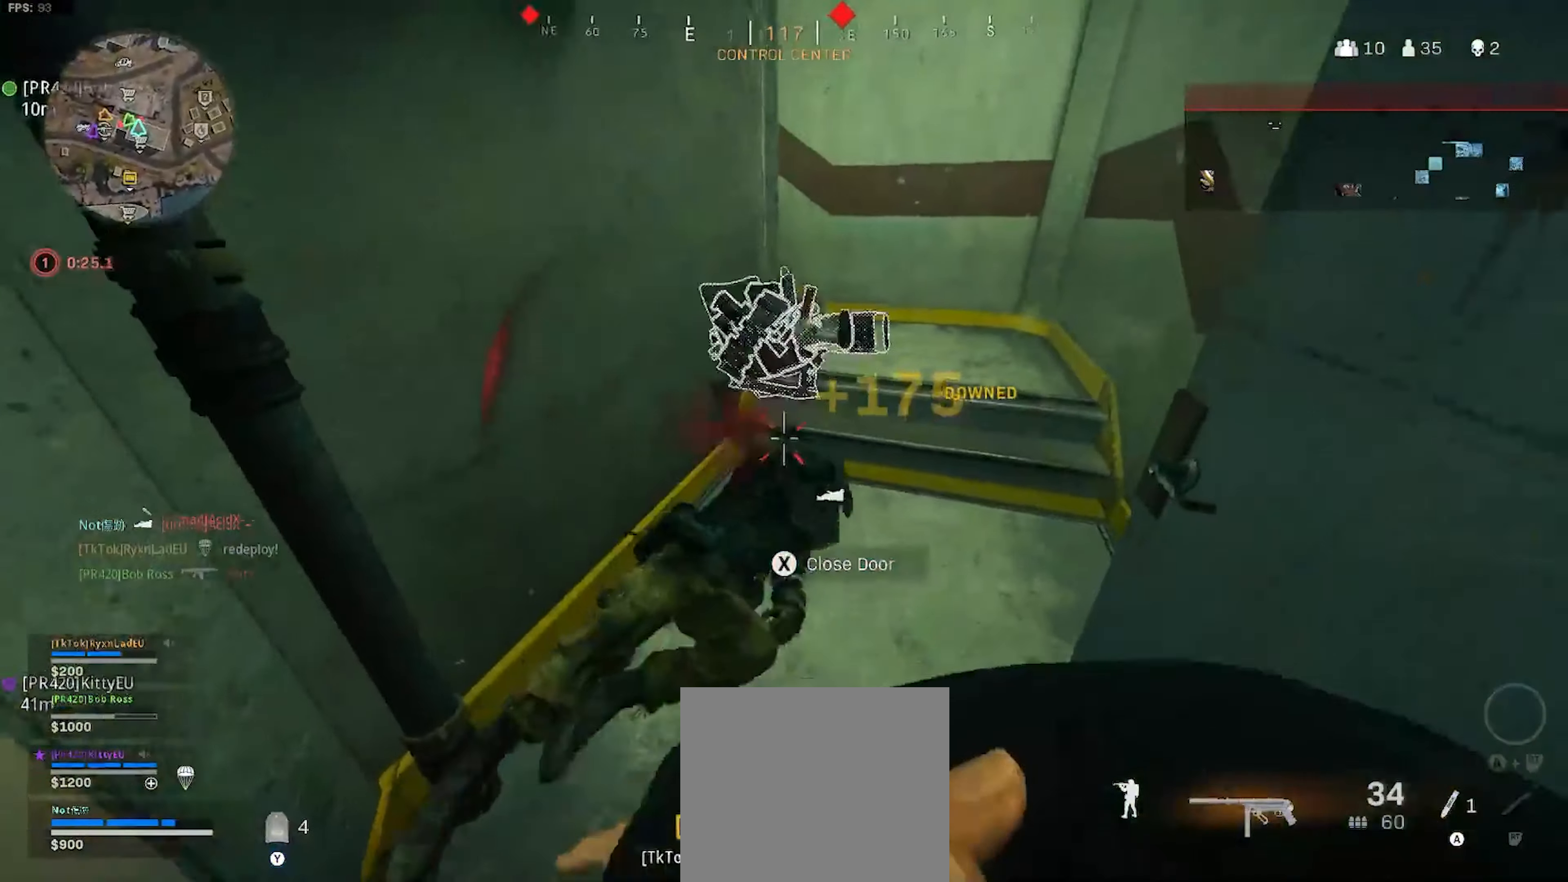
{"buttons": [], "left_stick": "up", "right_stick": "center", "events": [[100, "left_stick", "center"], [350, "left_stick", "up"], [433, "left_stick", "center"], [500, "left_stick", "up"]]}
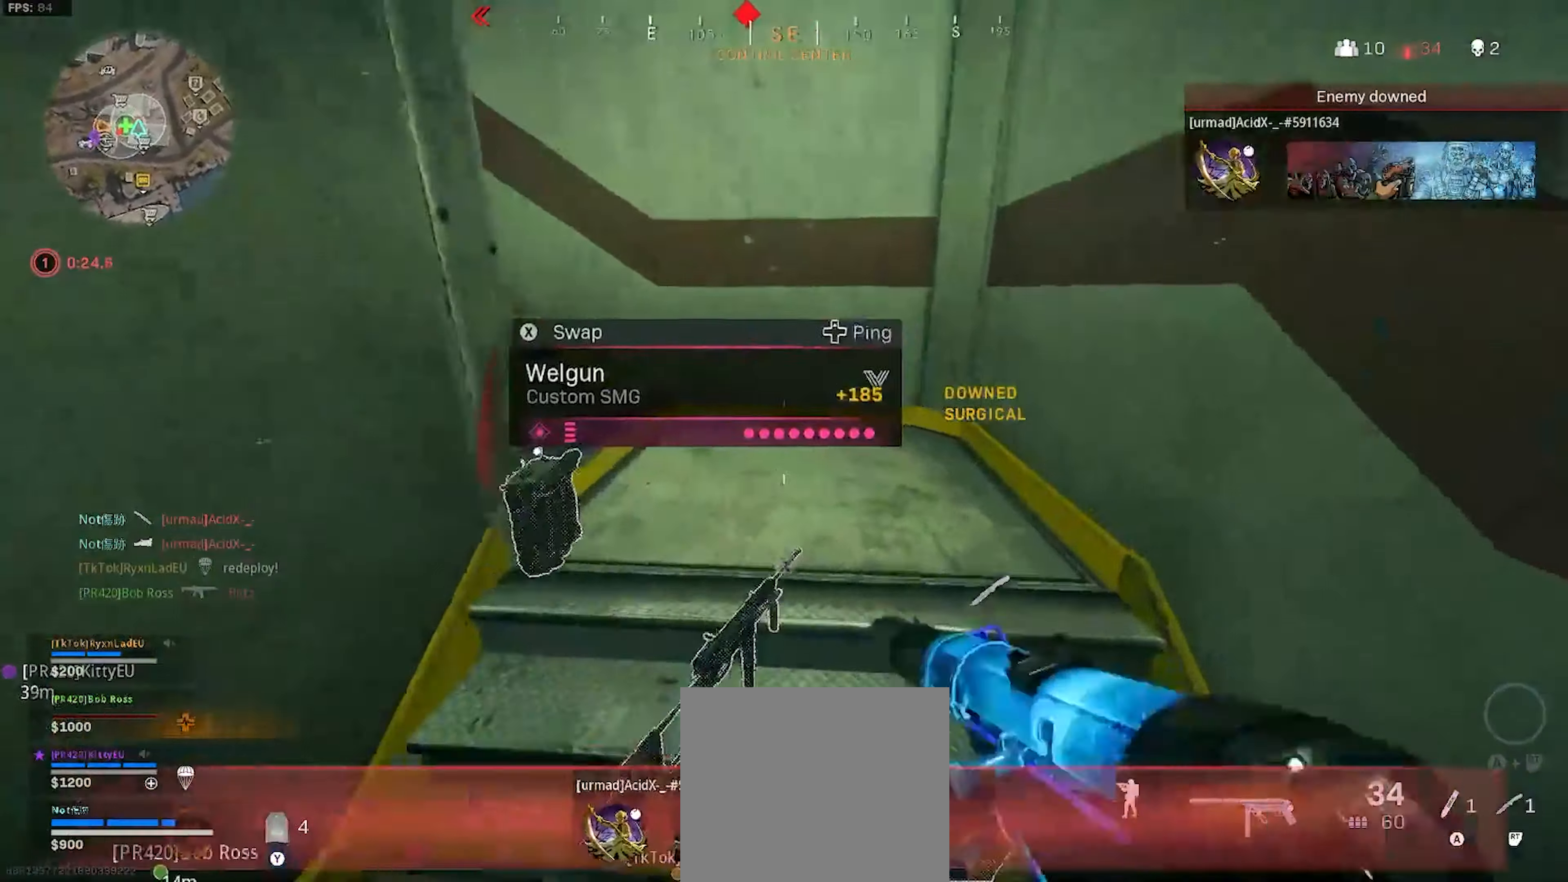
{"buttons": [], "left_stick": "center", "right_stick": "left", "events": [[50, "left_stick", "center"], [117, "left_stick", "up"], [200, "left_stick", "center"], [400, "right_stick", "left"]]}
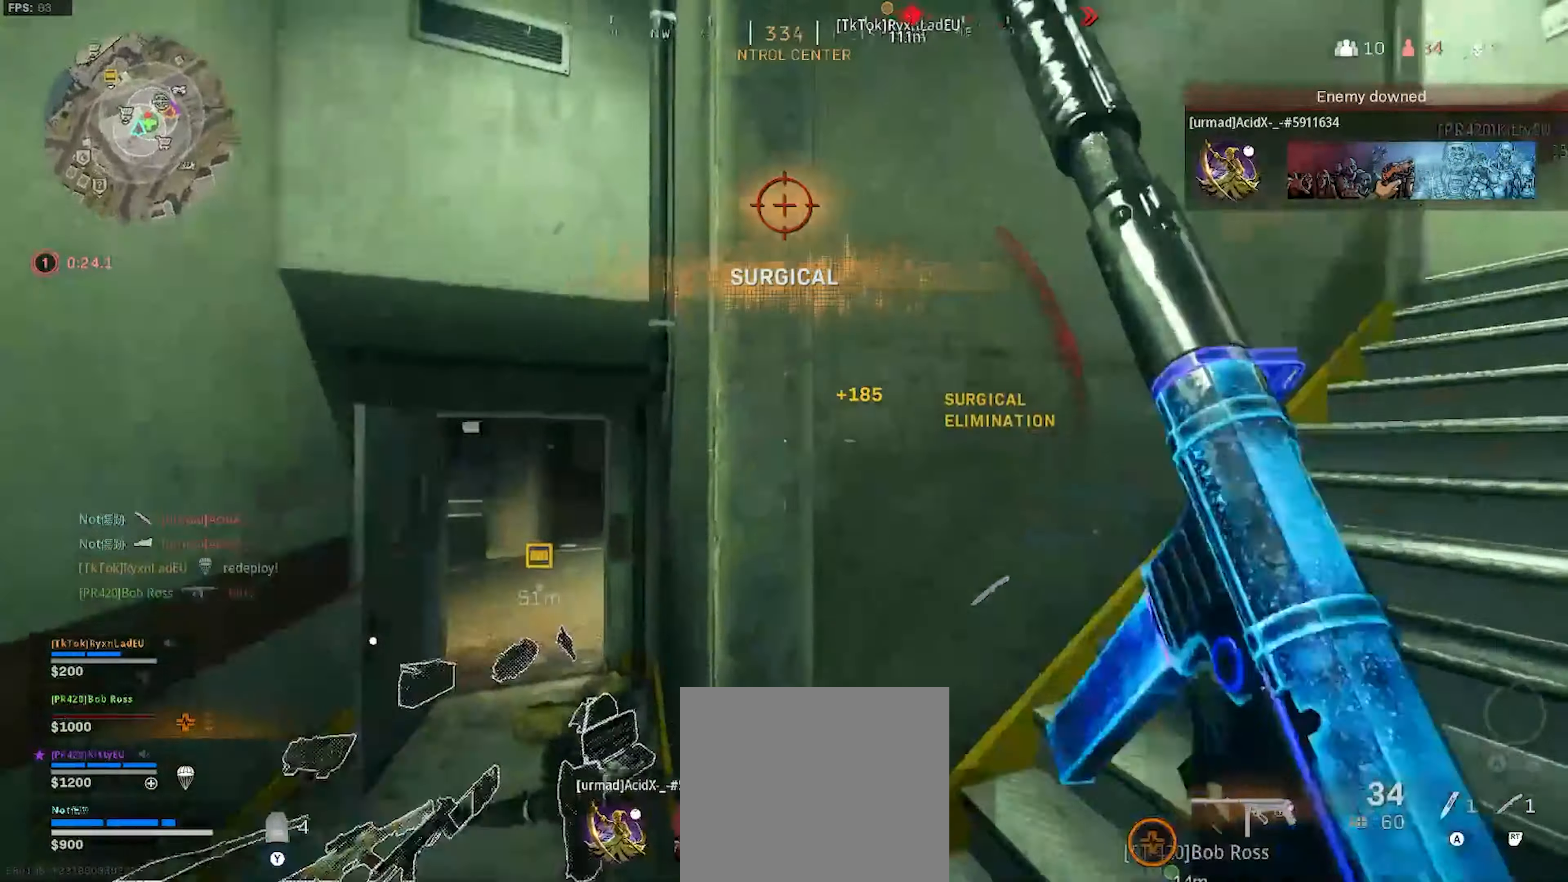
{"buttons": [], "left_stick": "up", "right_stick": "center", "events": [[17, "right_stick", "center"], [33, "L2", "down"], [83, "left_stick", "down"], [183, "L2", "up"], [200, "left_stick", "left"], [267, "left_stick", "center"], [467, "left_stick", "up"]]}
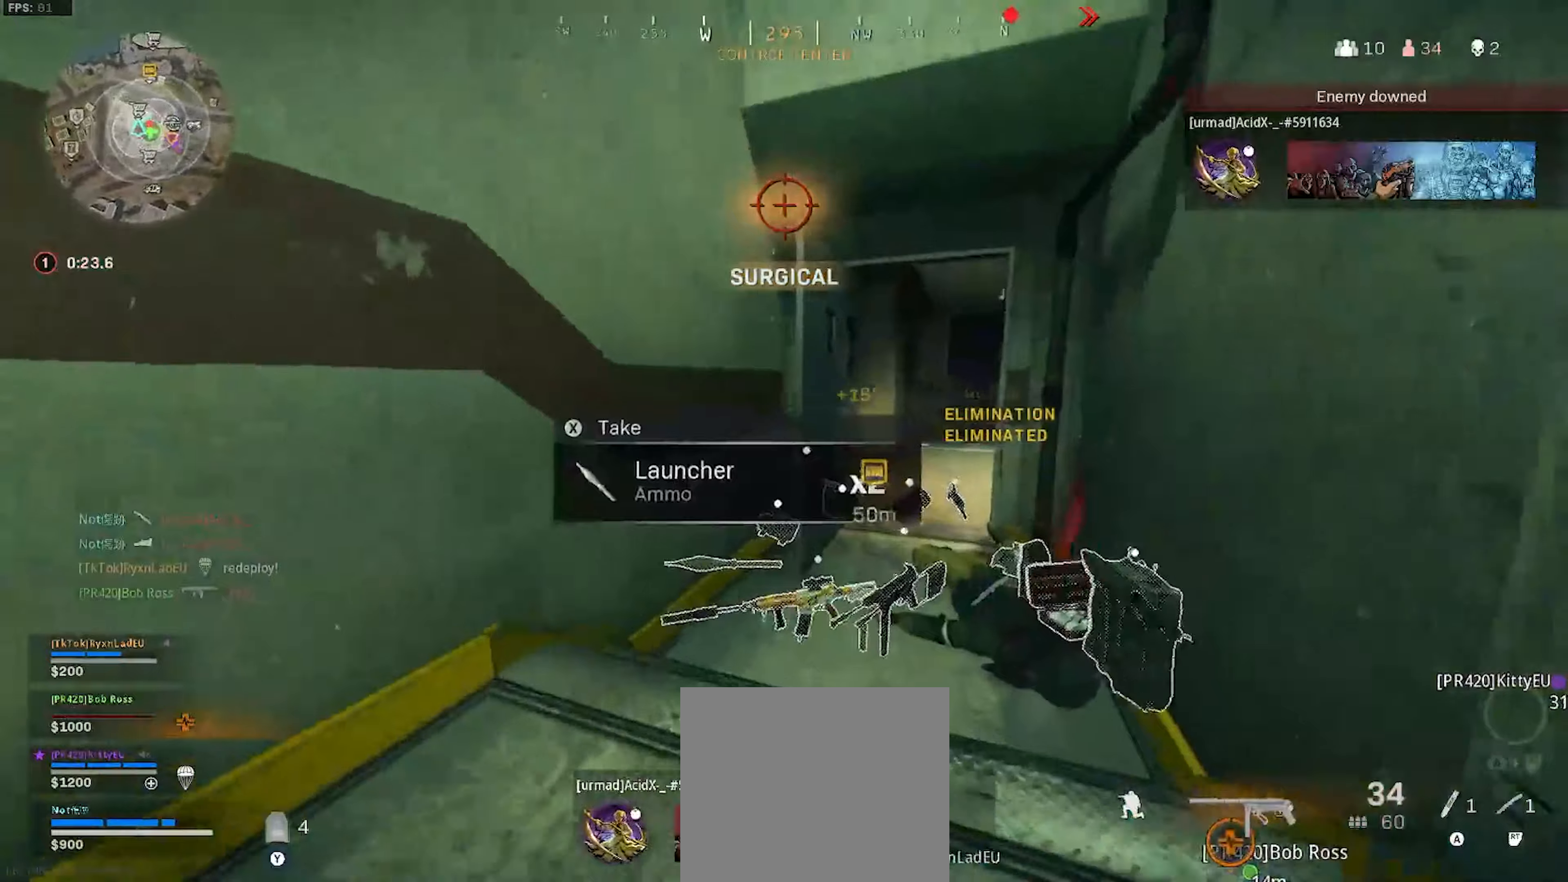
{"buttons": [], "left_stick": "center", "right_stick": "center", "events": [[50, "left_stick", "center"], [150, "L2", "down"], [300, "L2", "up"], [384, "left_stick", "up"], [467, "left_stick", "center"]]}
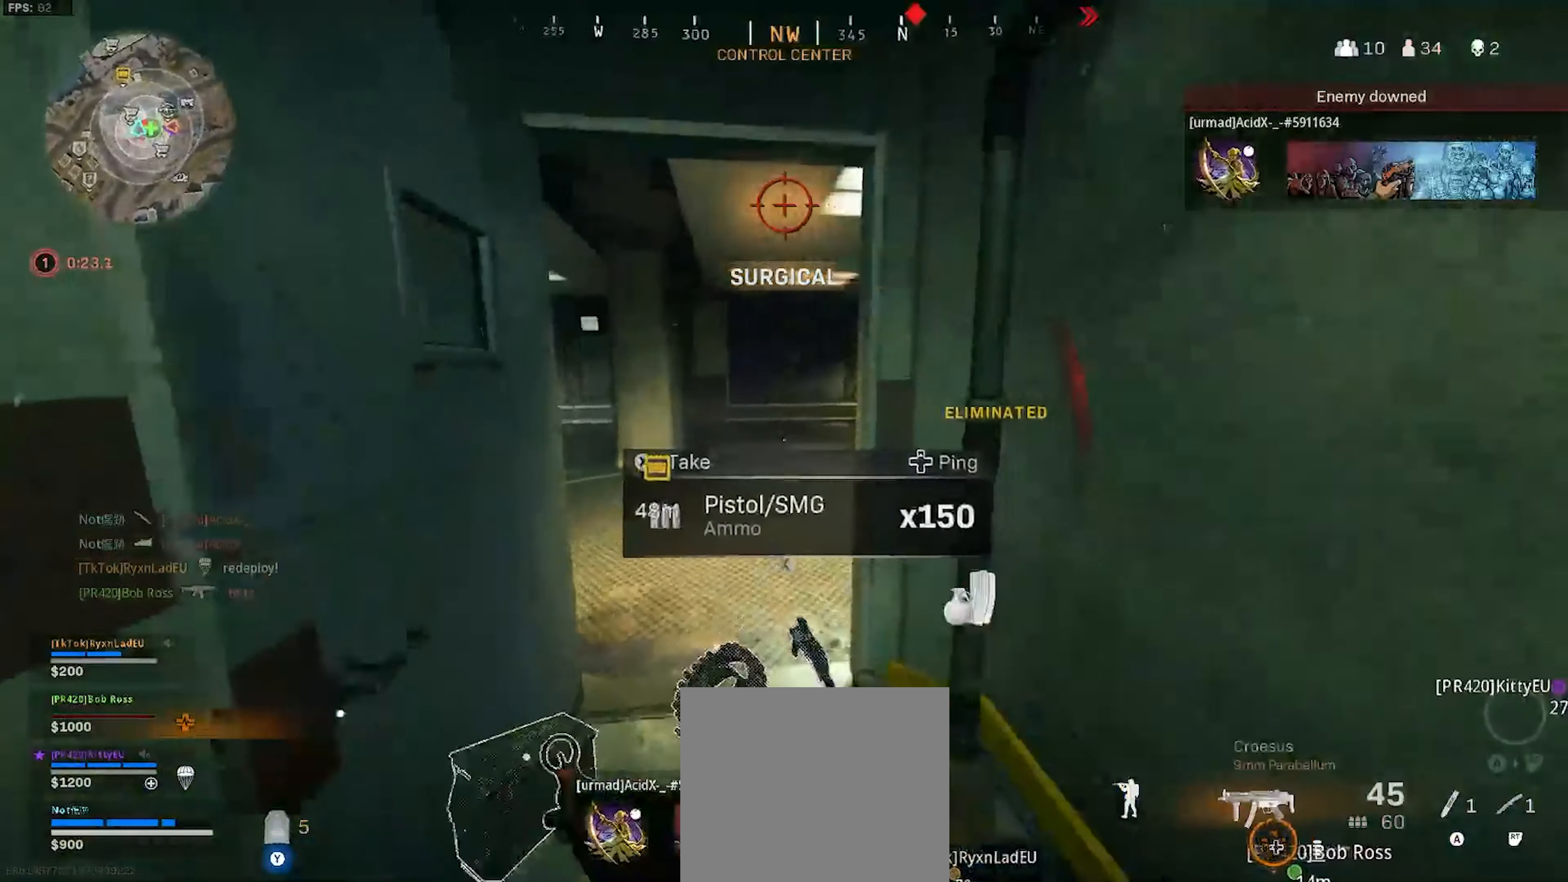
{"buttons": ["L2"], "left_stick": "down", "right_stick": "right", "events": [[17, "left_stick", "up"], [100, "left_stick", "center"], [267, "right_stick", "right"], [334, "right_stick", "center"], [417, "right_stick", "right"], [500, "L2", "down"], [500, "left_stick", "down"]]}
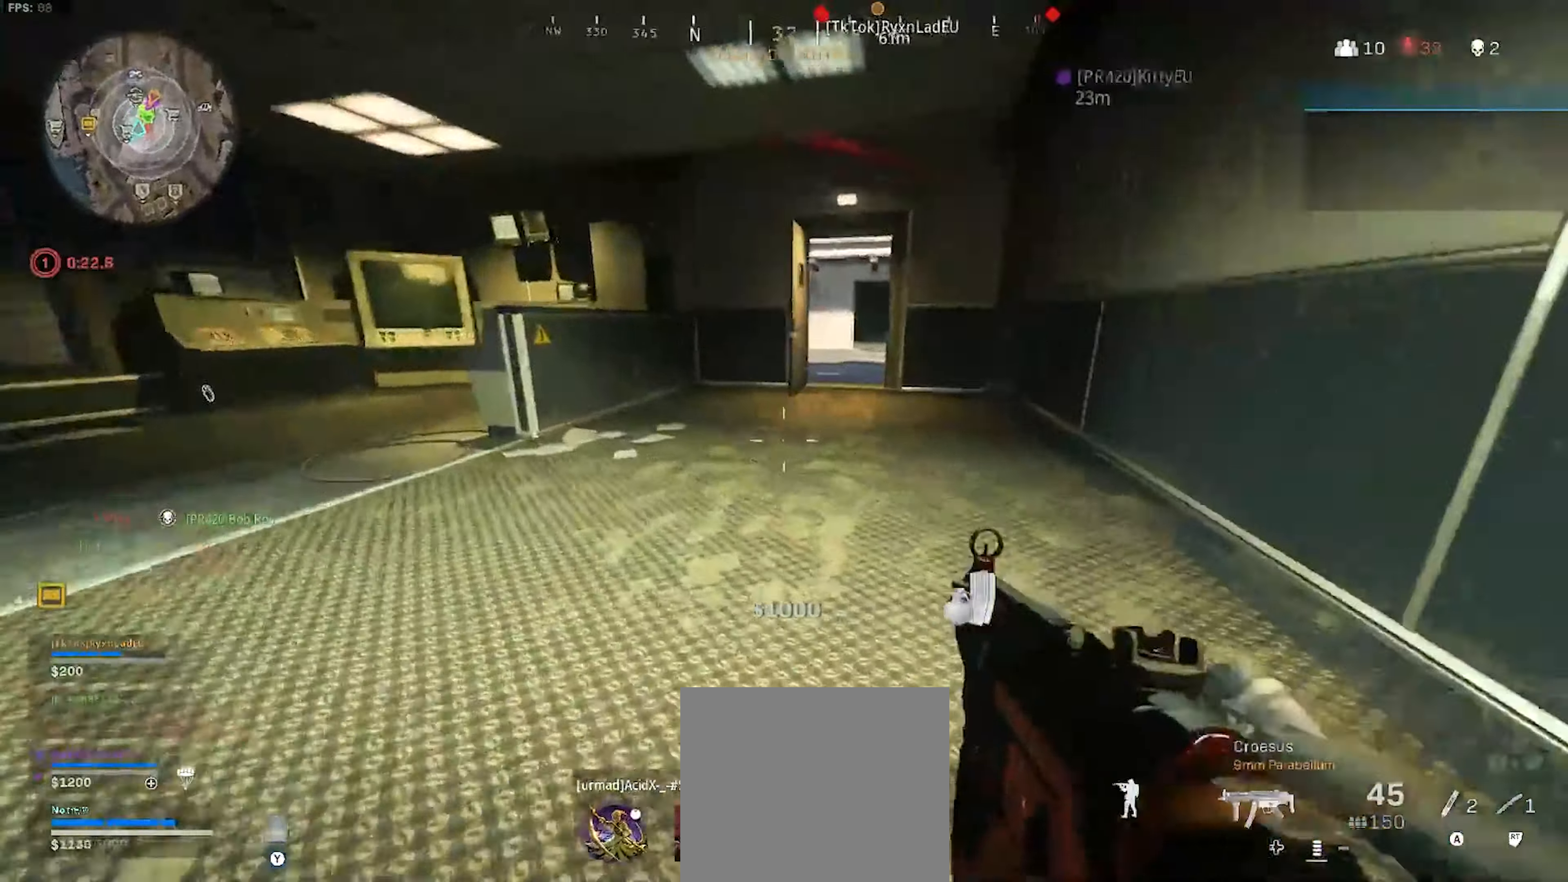
{"buttons": ["L1", "R1"], "left_stick": "down", "right_stick": "center", "events": [[17, "R1", "down"], [67, "L1", "down"], [100, "L2", "up"], [184, "right_stick", "center"], [250, "L2", "down"], [384, "L2", "up"]]}
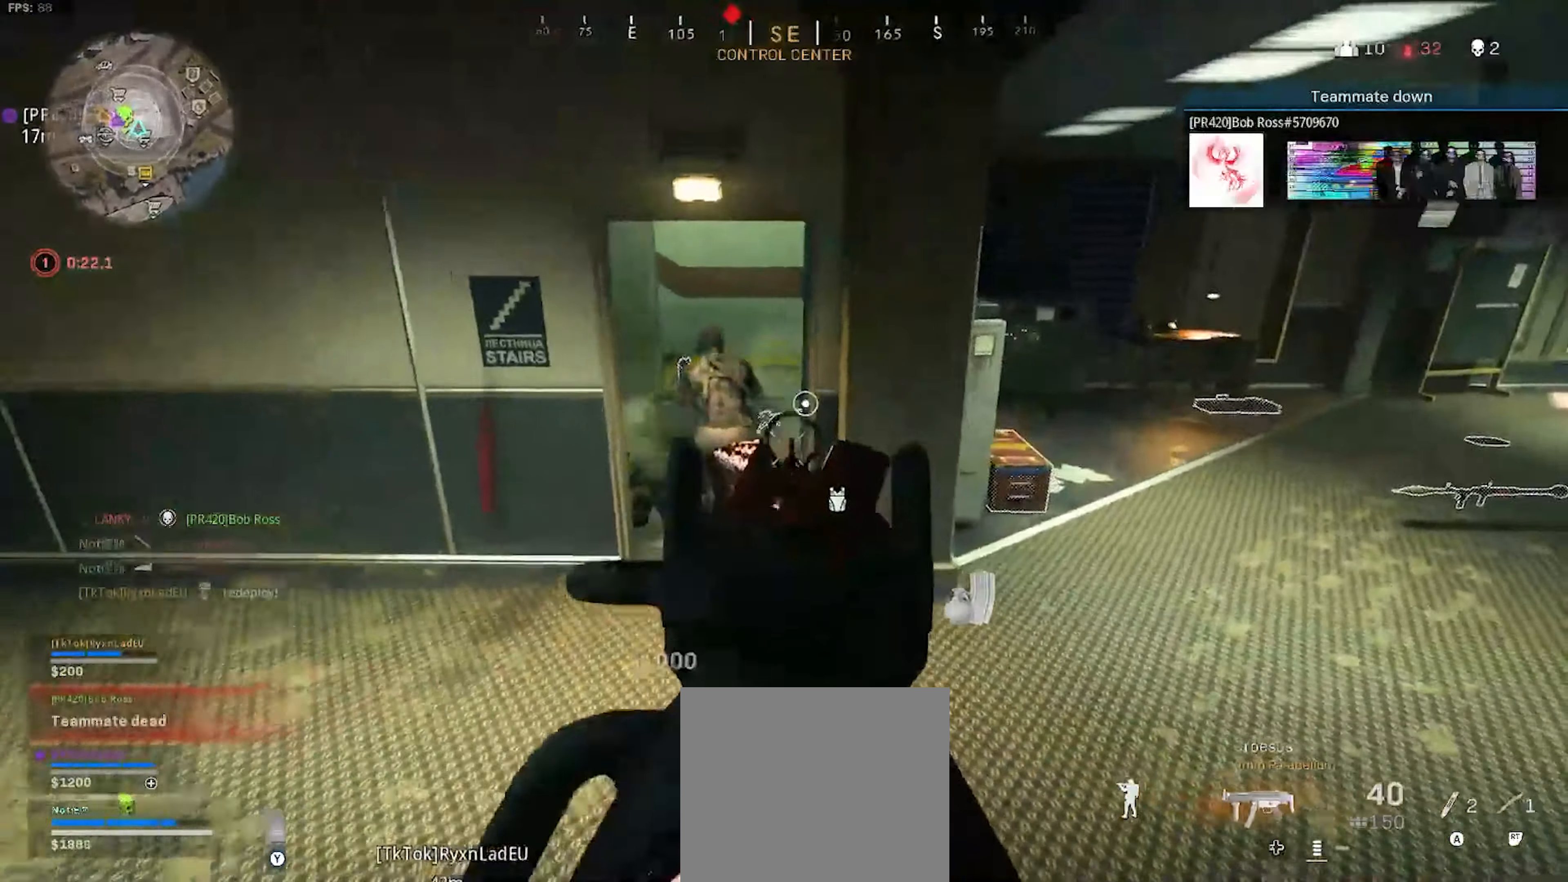
{"buttons": ["L1", "R1"], "left_stick": "down-left", "right_stick": "center", "events": [[100, "left_stick", "down-left"], [334, "L2", "down"], [467, "L2", "up"]]}
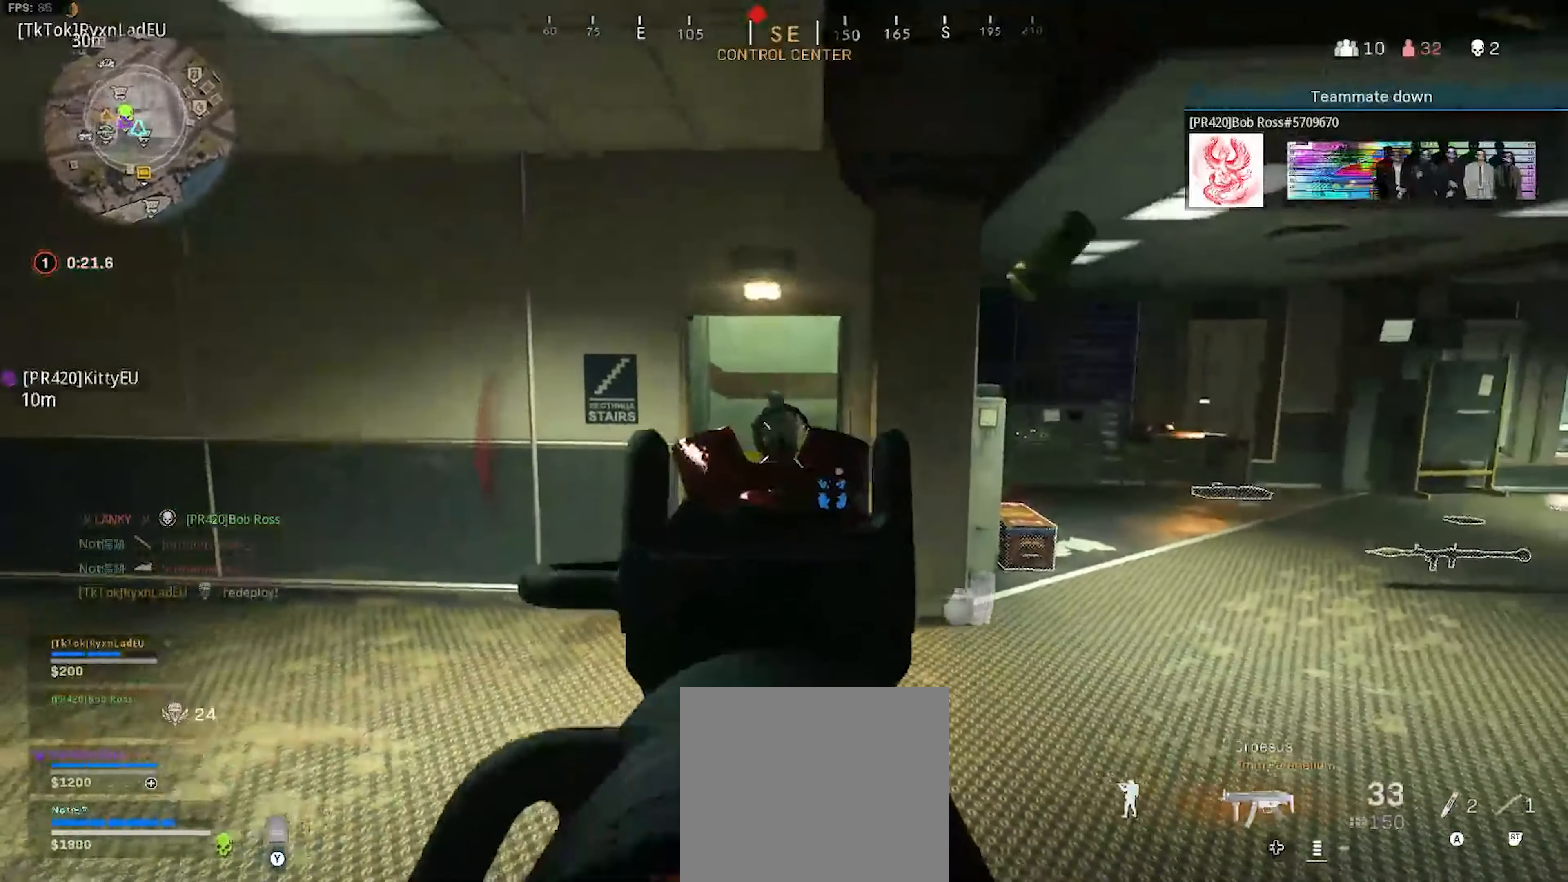
{"buttons": [], "left_stick": "center", "right_stick": "center", "events": [[234, "left_stick", "center"], [267, "L1", "up"], [300, "R1", "up"], [300, "left_stick", "up-left"], [367, "left_stick", "center"], [450, "left_stick", "up"], [500, "left_stick", "center"]]}
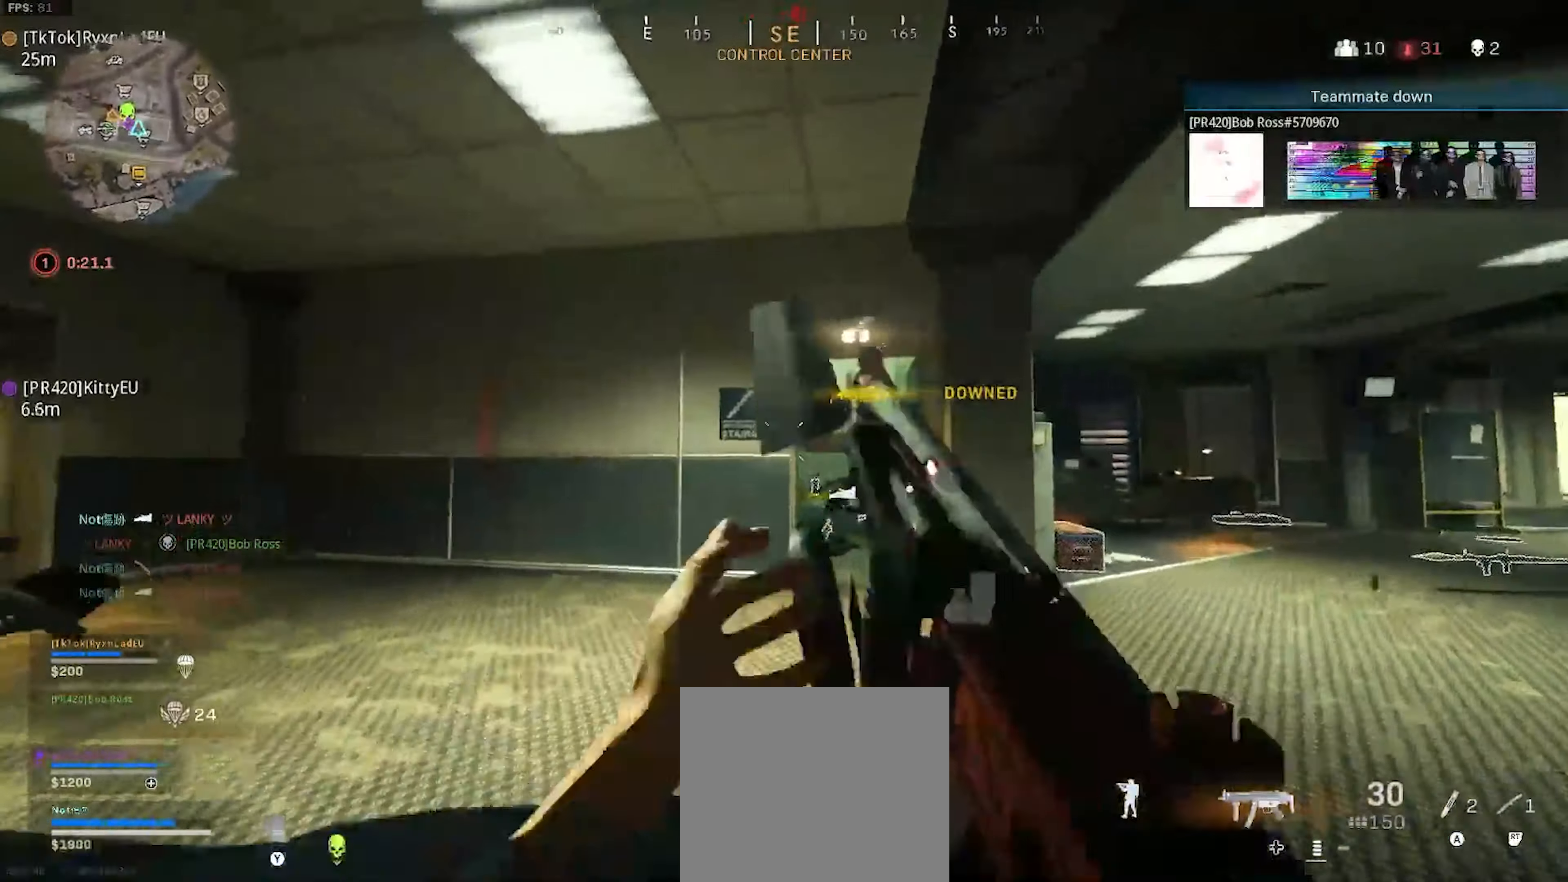
{"buttons": ["L2", "R2"], "left_stick": "center", "right_stick": "center", "events": [[34, "left_stick", "up"], [134, "left_stick", "center"], [284, "right_stick", "down-right"], [367, "right_stick", "center"], [417, "L2", "down"], [500, "R2", "down"]]}
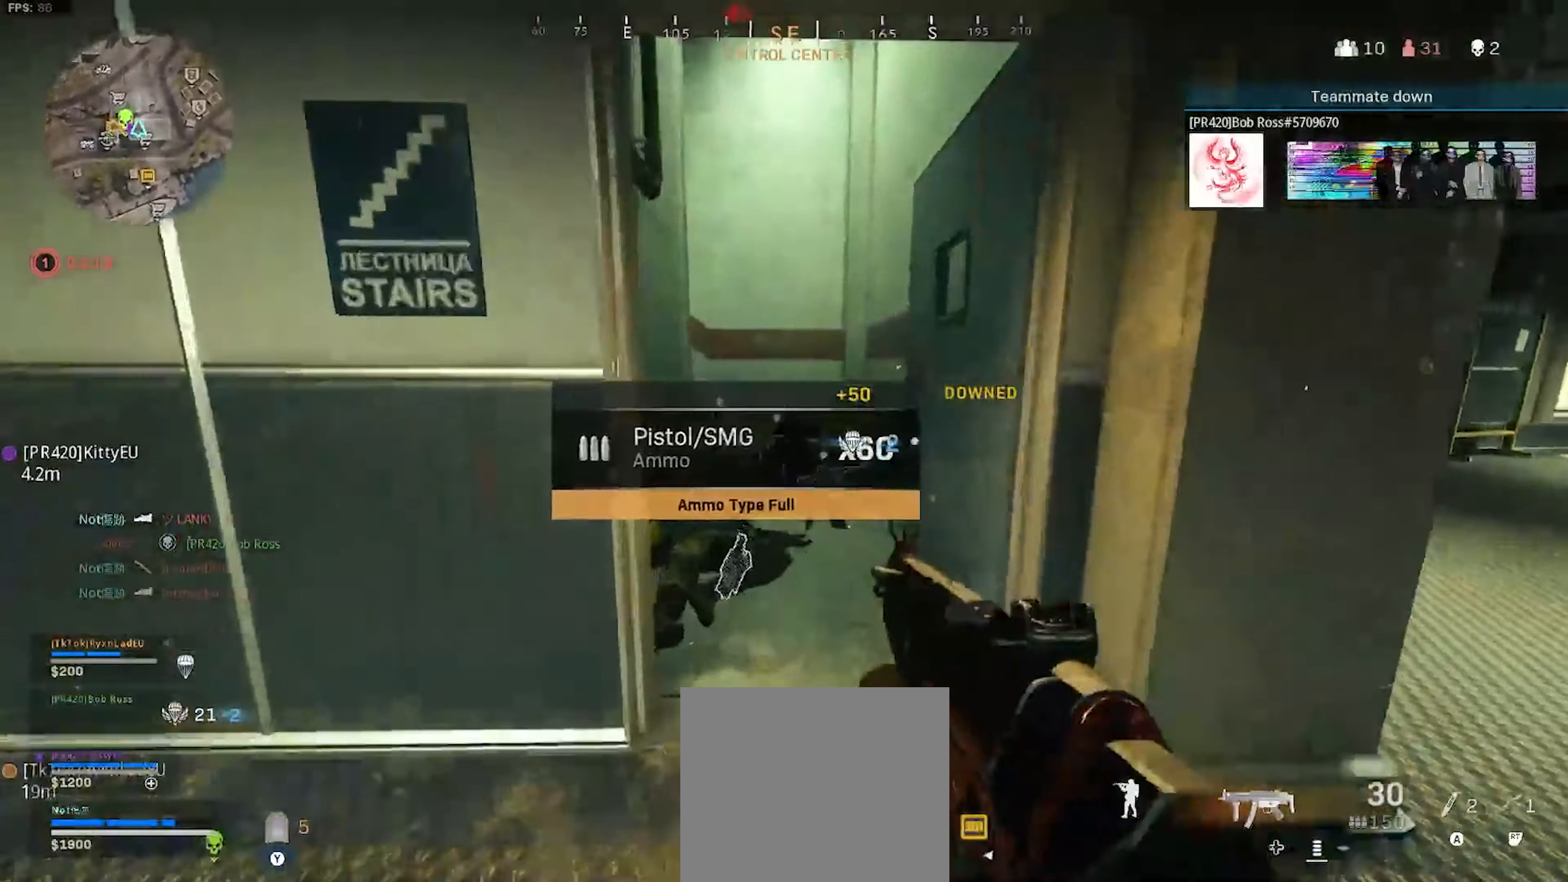
{"buttons": [], "left_stick": "center", "right_stick": "center", "events": [[50, "L2", "up"], [84, "R2", "up"]]}
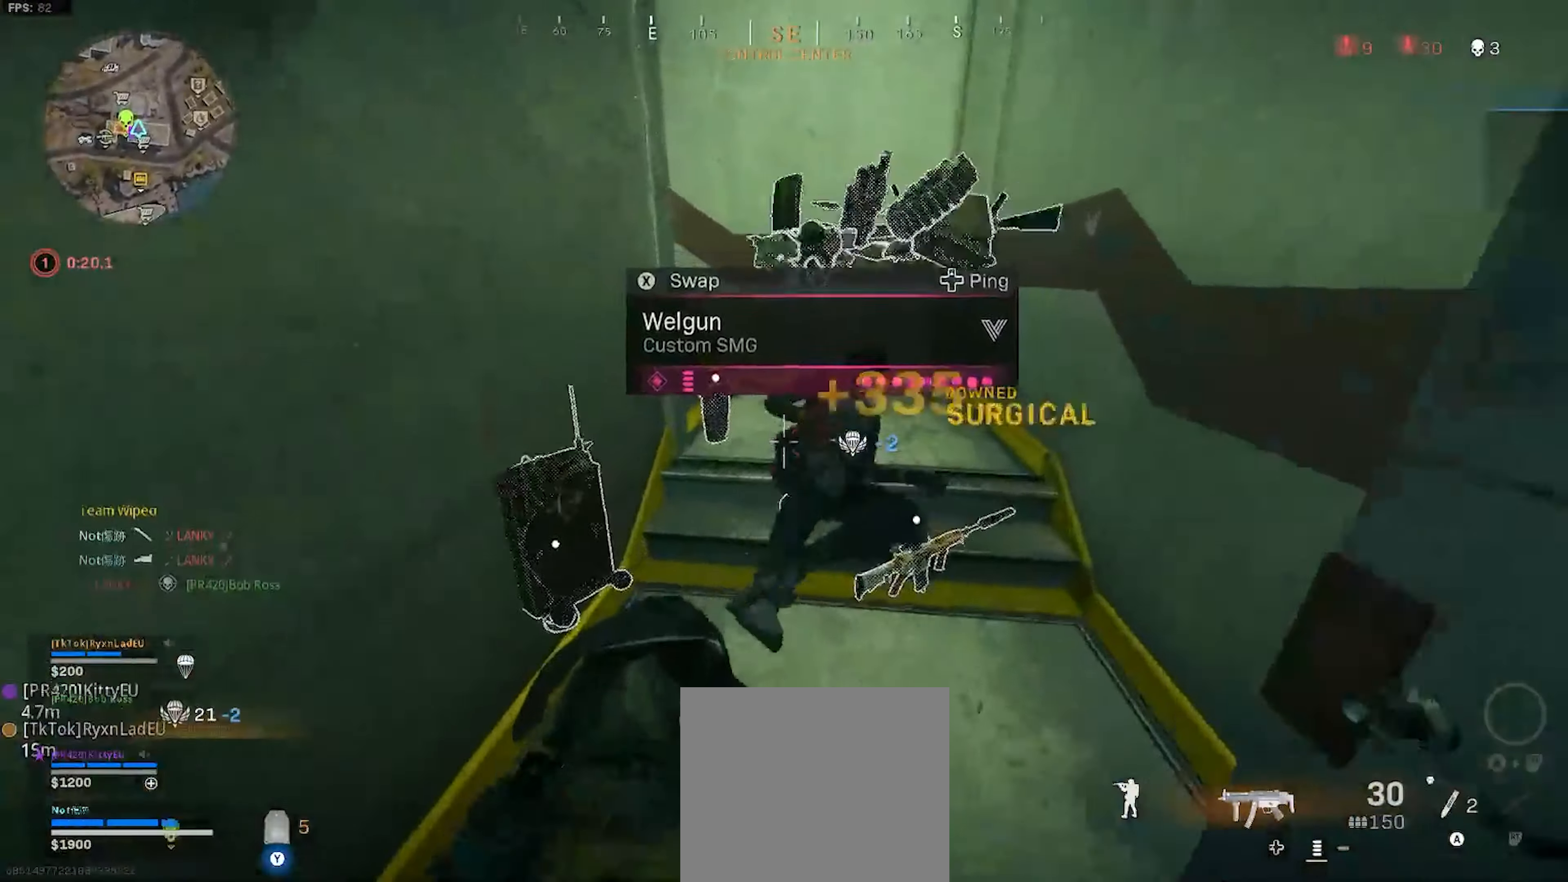
{"buttons": [], "left_stick": "center", "right_stick": "center", "events": [[267, "left_stick", "up"], [384, "left_stick", "center"]]}
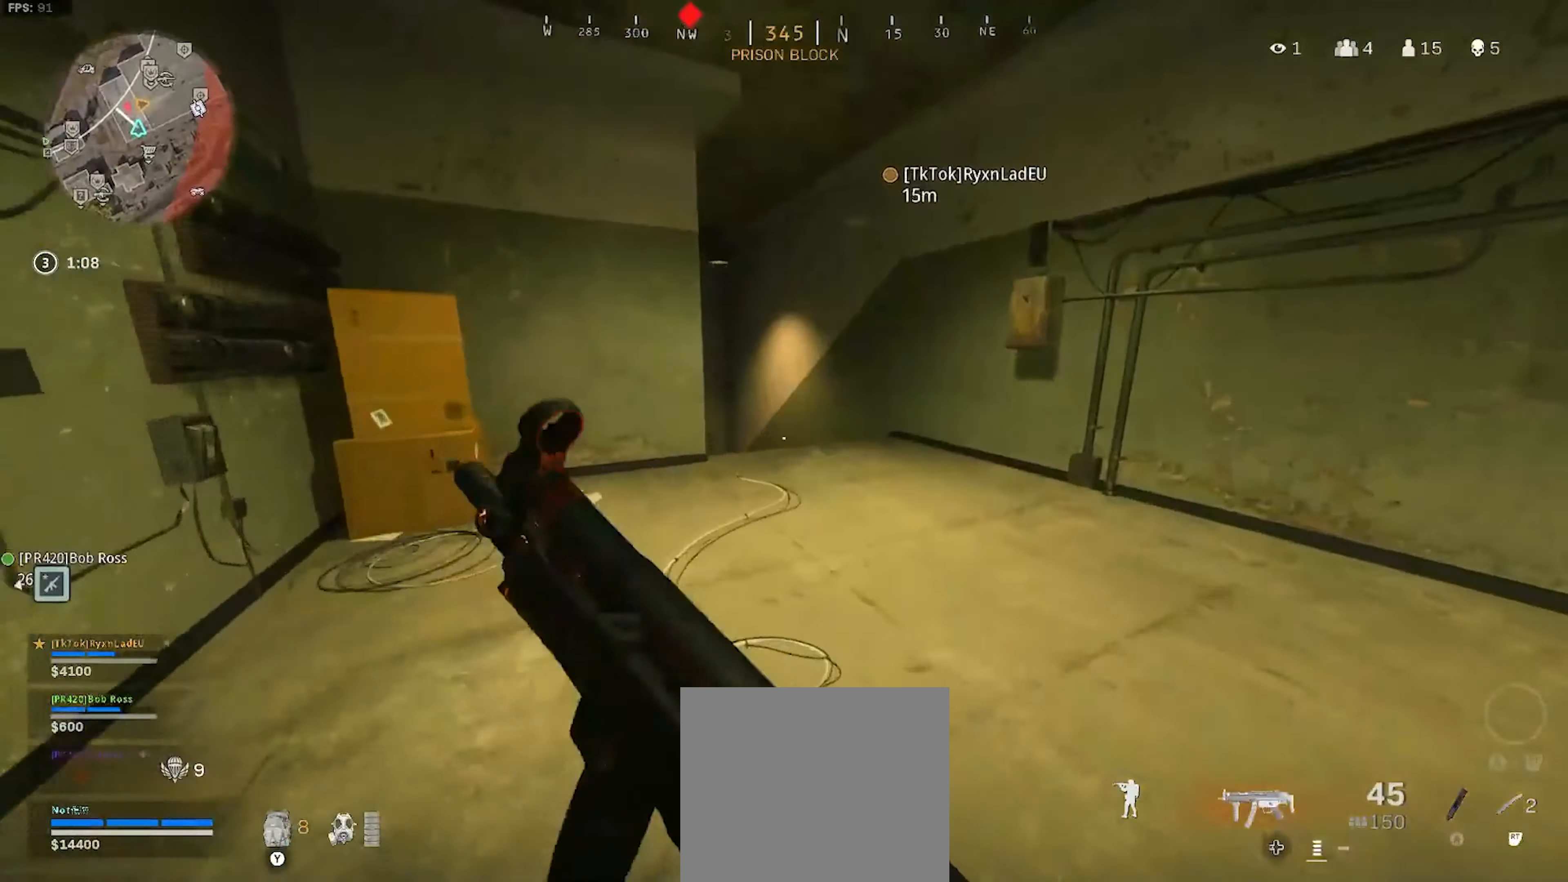
{"buttons": [], "left_stick": "center", "right_stick": "center", "events": [[217, "left_stick", "up"], [284, "left_stick", "center"], [334, "left_stick", "up"], [450, "left_stick", "center"]]}
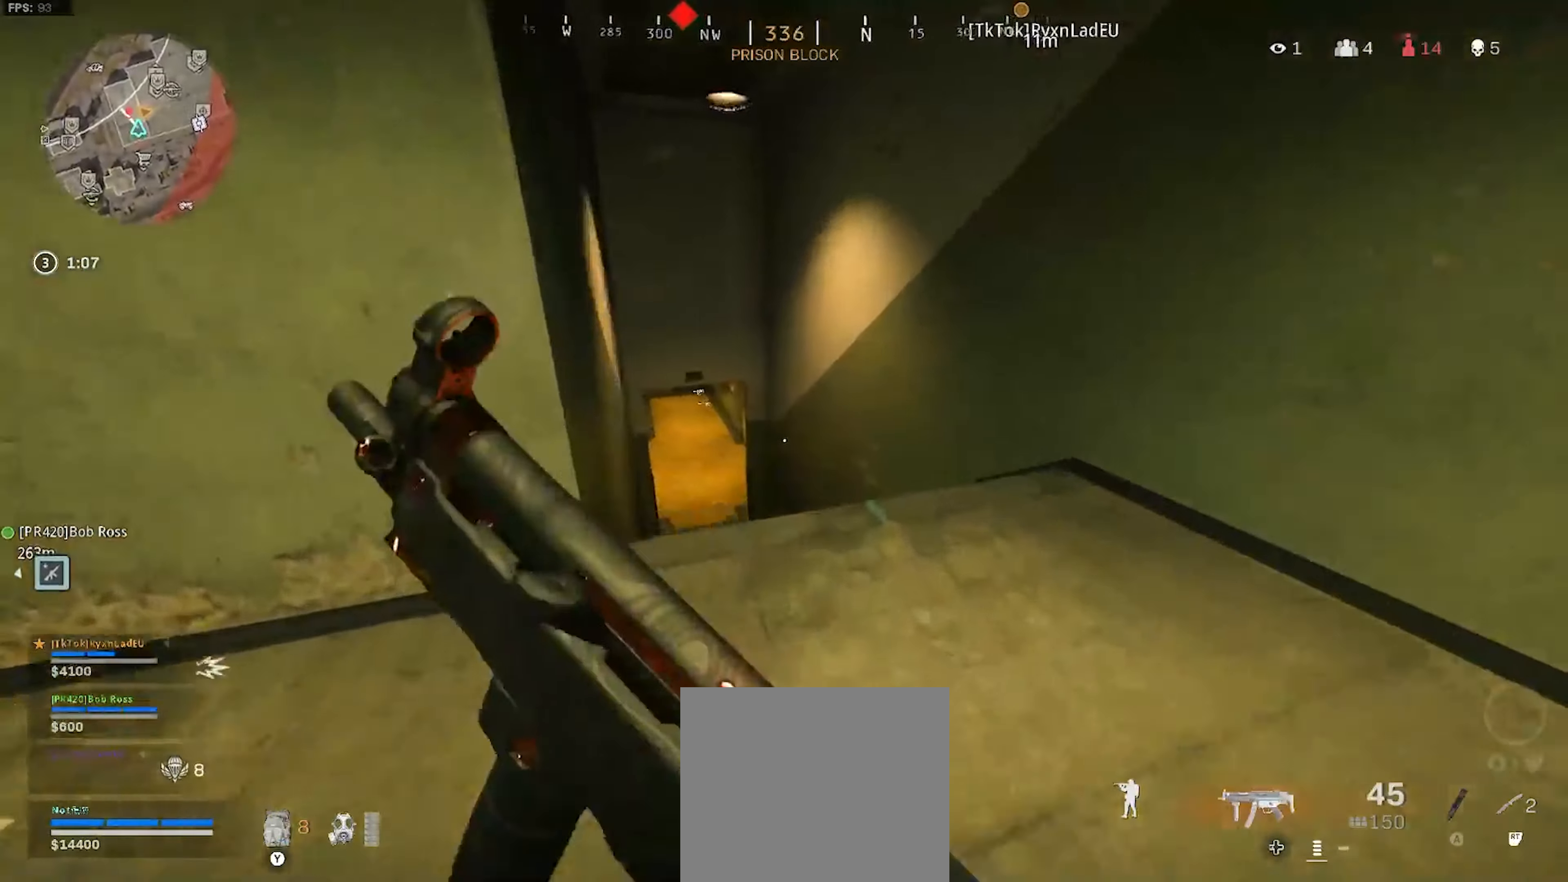
{"buttons": [], "left_stick": "up", "right_stick": "center", "events": [[200, "L2", "down"], [350, "L2", "up"], [450, "left_stick", "up"]]}
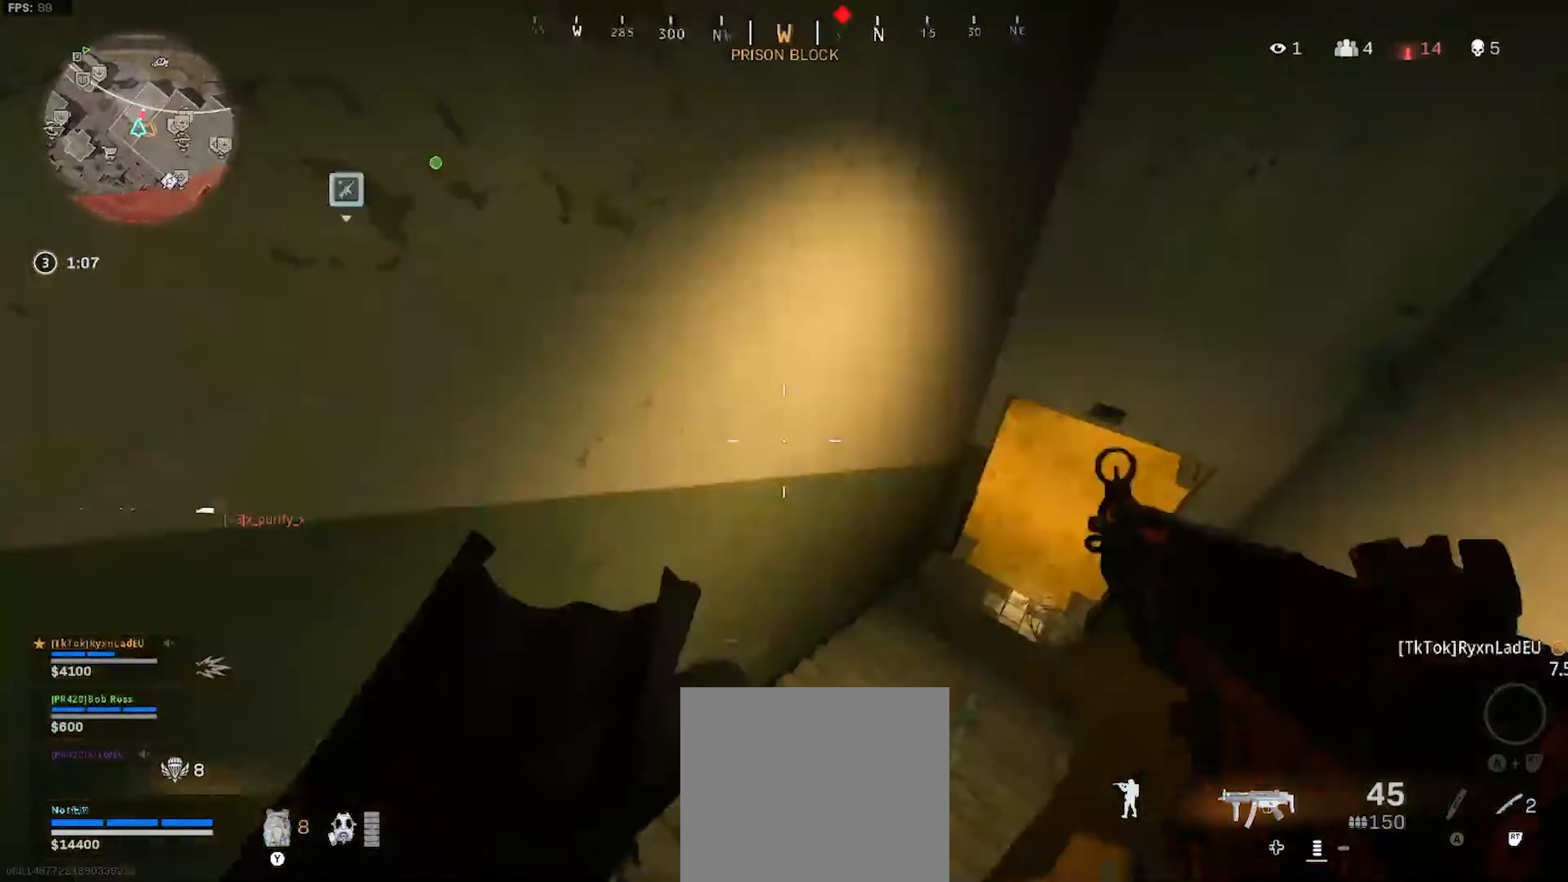
{"buttons": [], "left_stick": "center", "right_stick": "center", "events": [[66, "left_stick", "center"], [116, "left_stick", "up"], [183, "left_stick", "center"], [233, "left_stick", "up"], [350, "left_stick", "center"]]}
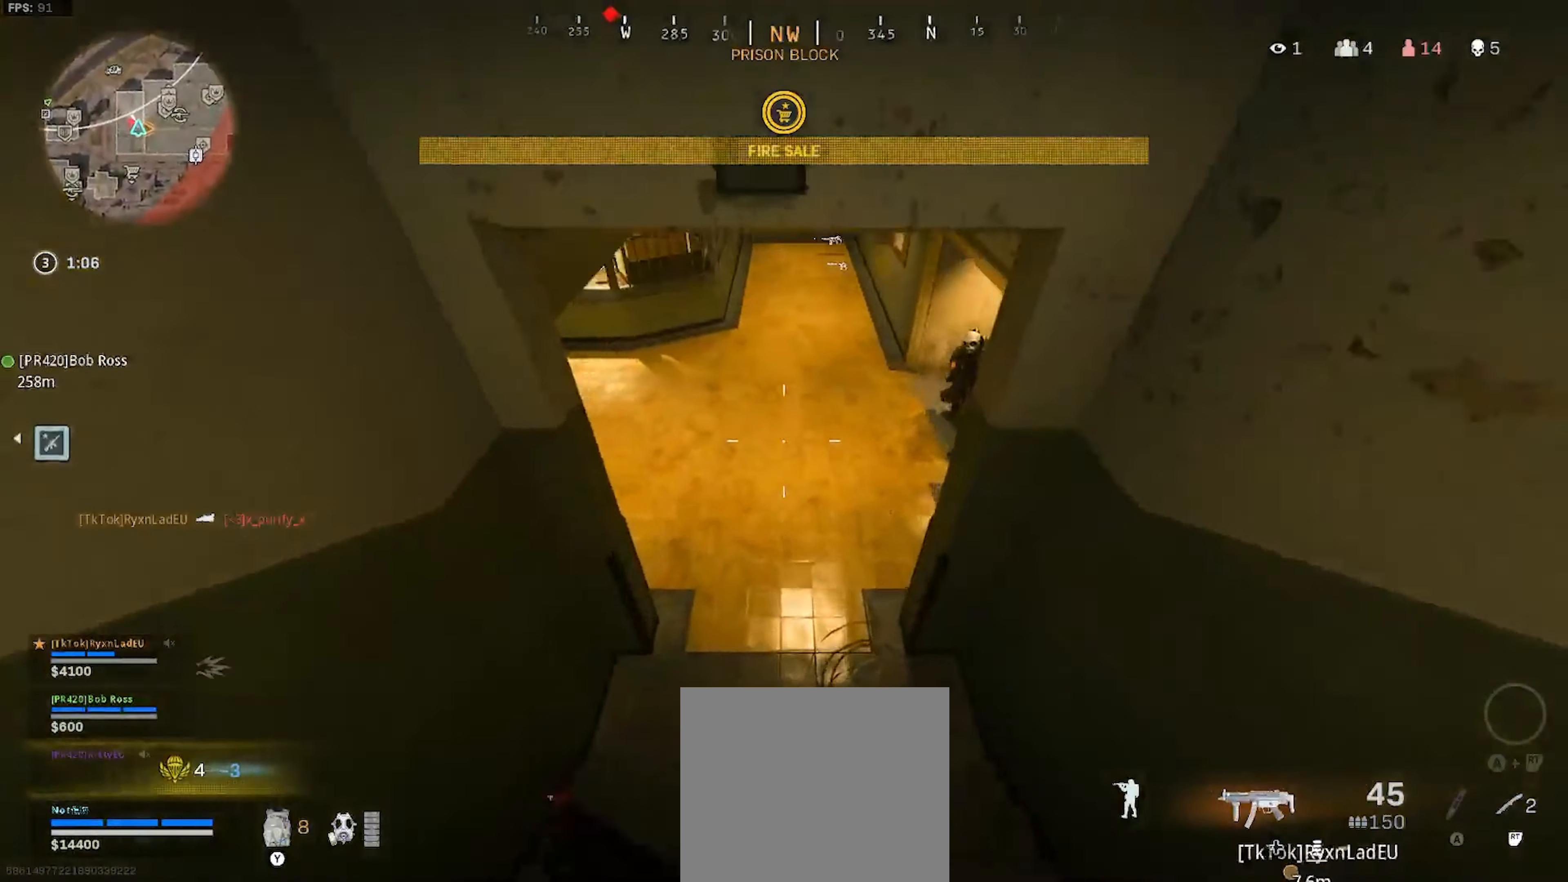
{"buttons": [], "left_stick": "center", "right_stick": "right", "events": [[300, "right_stick", "up-right"], [383, "right_stick", "center"], [450, "right_stick", "right"]]}